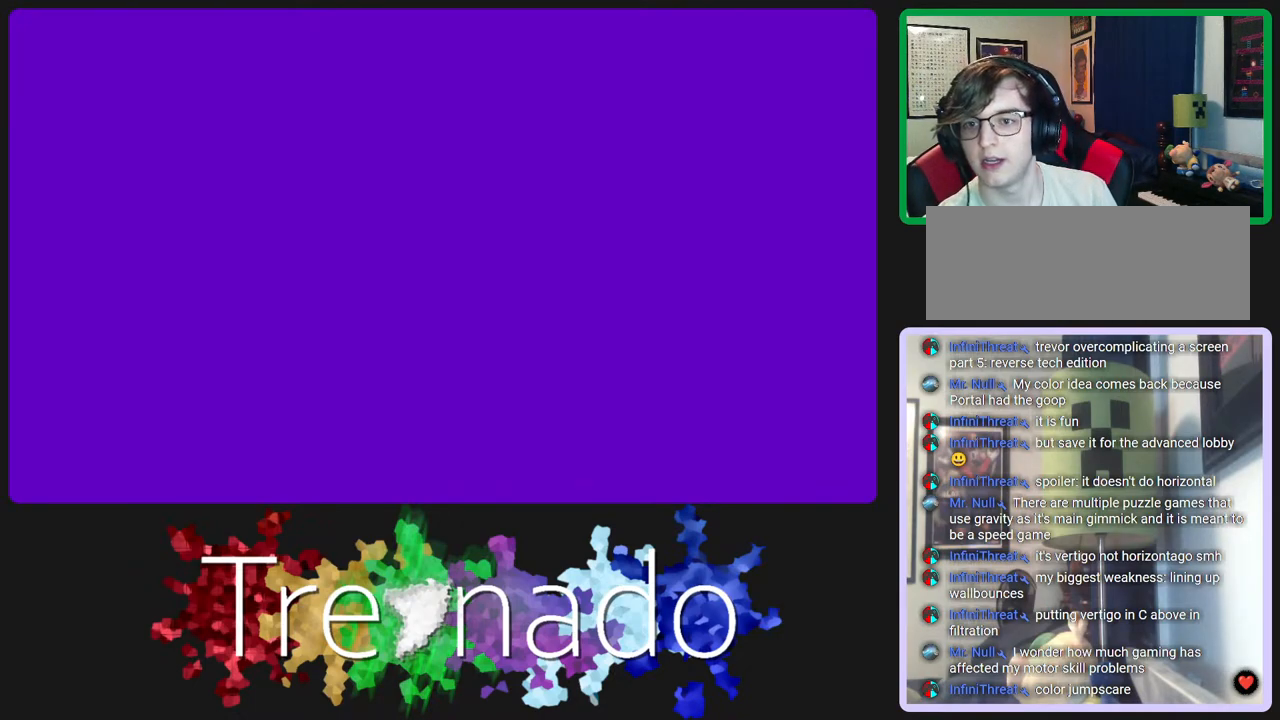
Gameplay with a controller (Xbox layout); each line is a JSON object with the inputs held at the frame after it. "events" lists button and stick changes between this image and that frame as [ms after this image, input, new state], when the widget could be followed in between. Not read: L3 SELECT START.
{"buttons": ["R3"], "left_stick": "center", "right_stick": "center", "events": []}
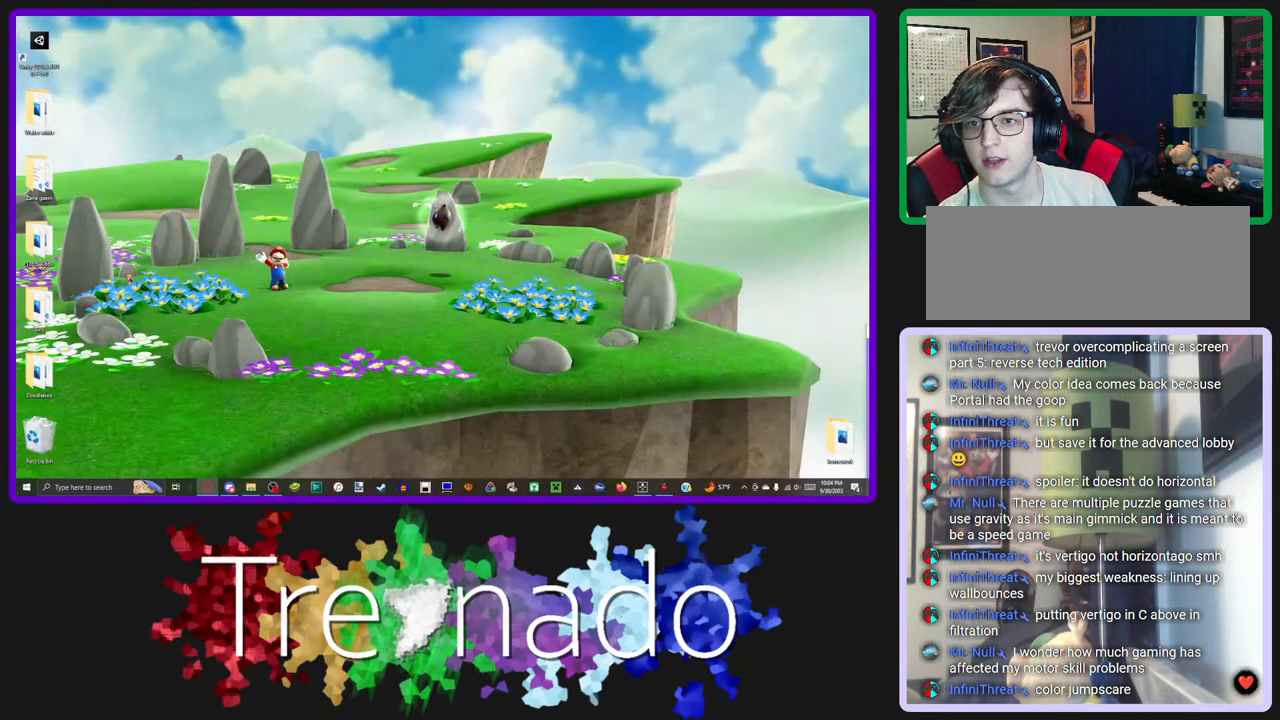
{"buttons": ["R3"], "left_stick": "center", "right_stick": "center", "events": []}
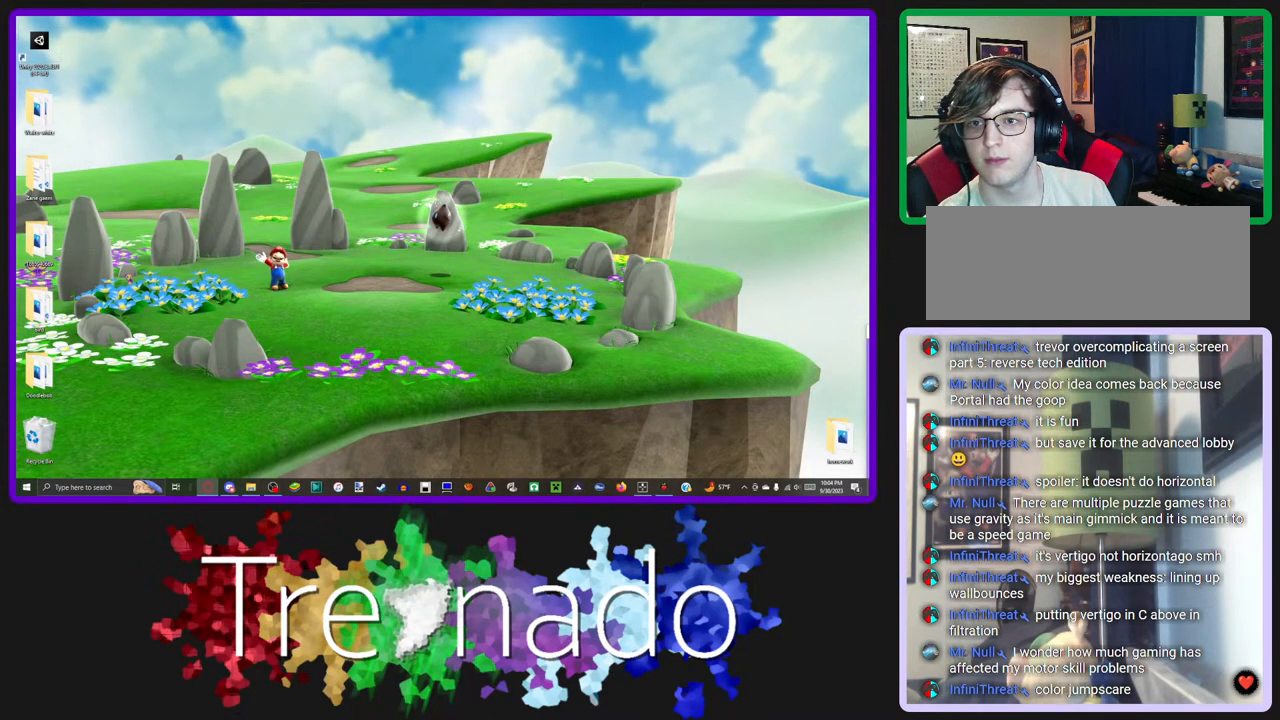
{"buttons": ["R3"], "left_stick": "center", "right_stick": "center", "events": []}
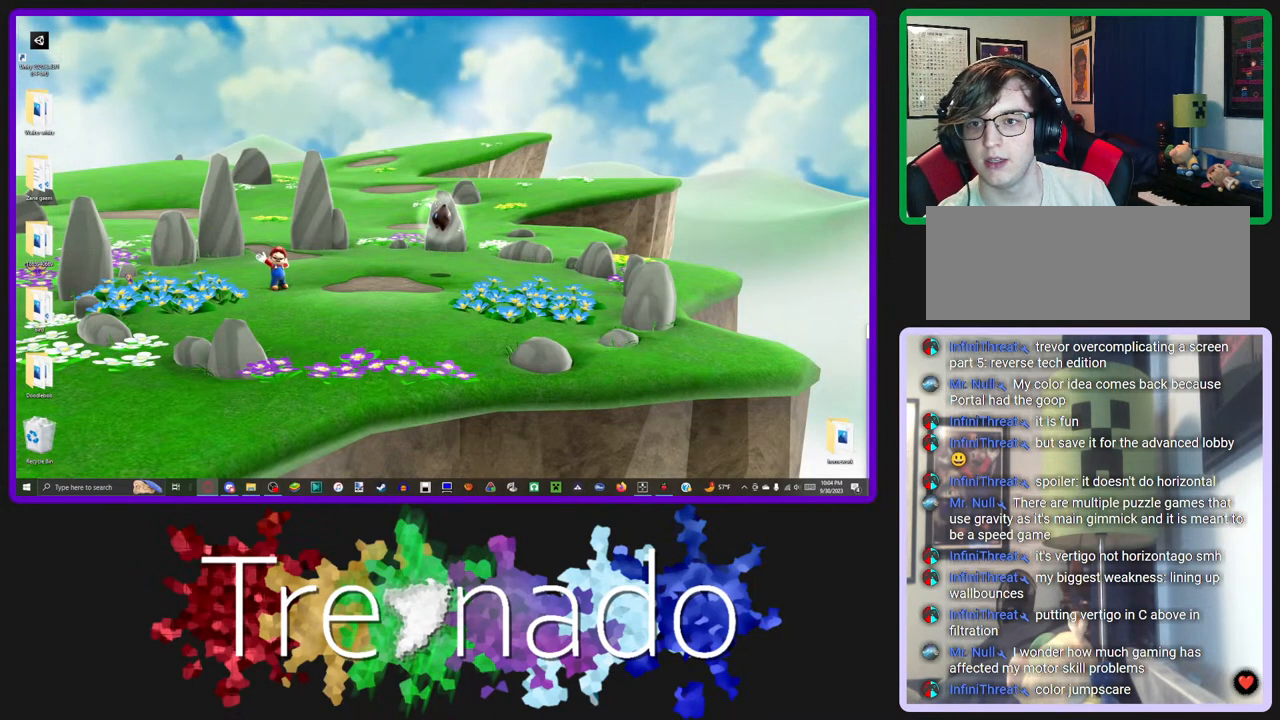
{"buttons": ["R3"], "left_stick": "center", "right_stick": "center", "events": []}
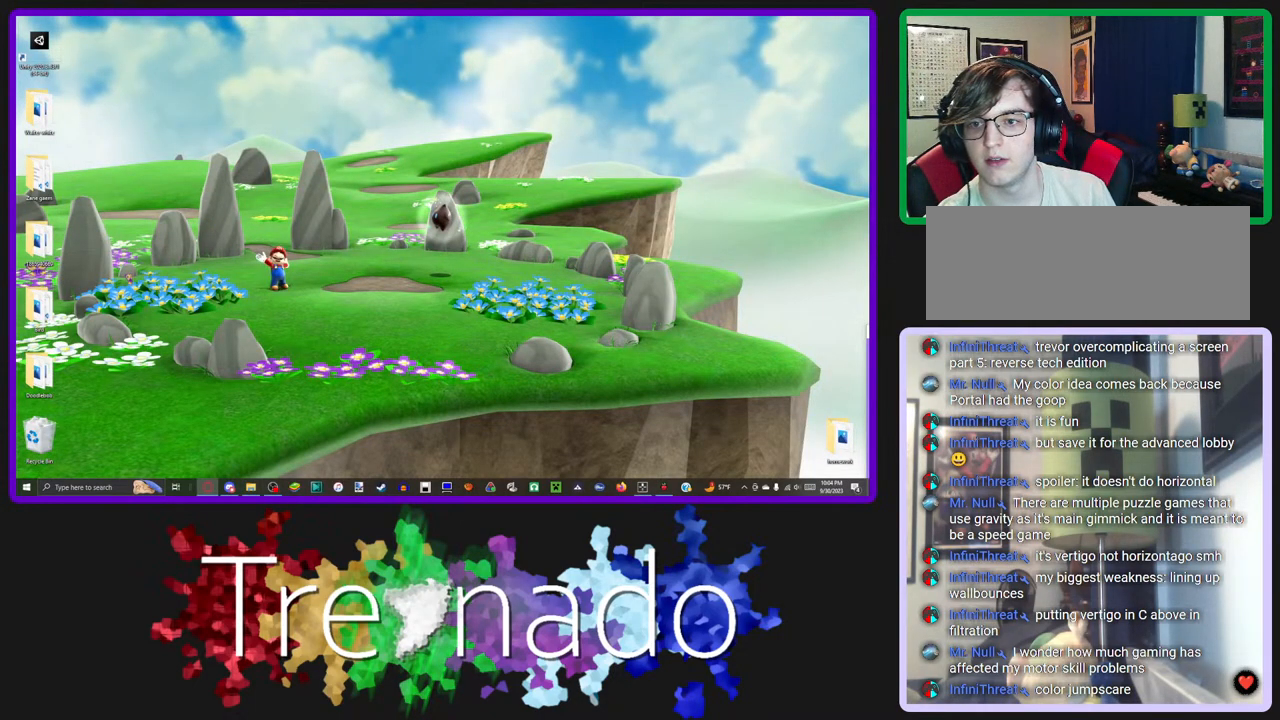
{"buttons": ["R3"], "left_stick": "center", "right_stick": "center", "events": []}
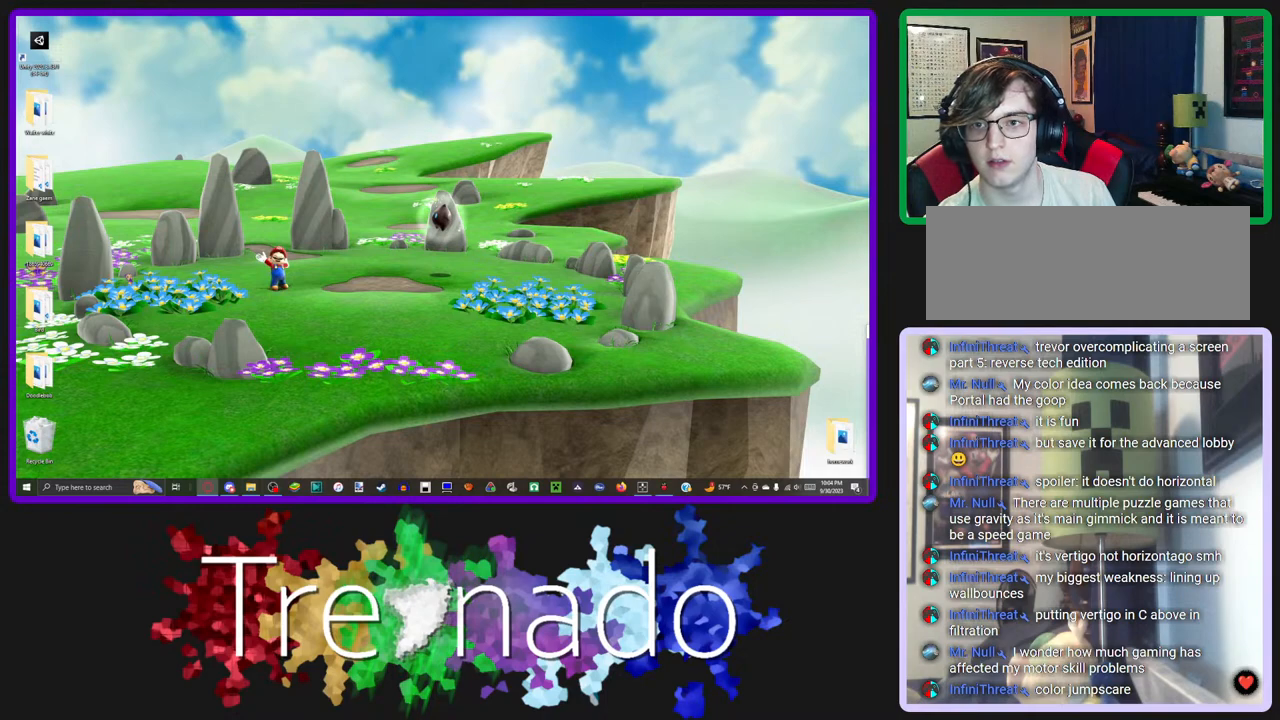
{"buttons": ["R3"], "left_stick": "center", "right_stick": "center", "events": []}
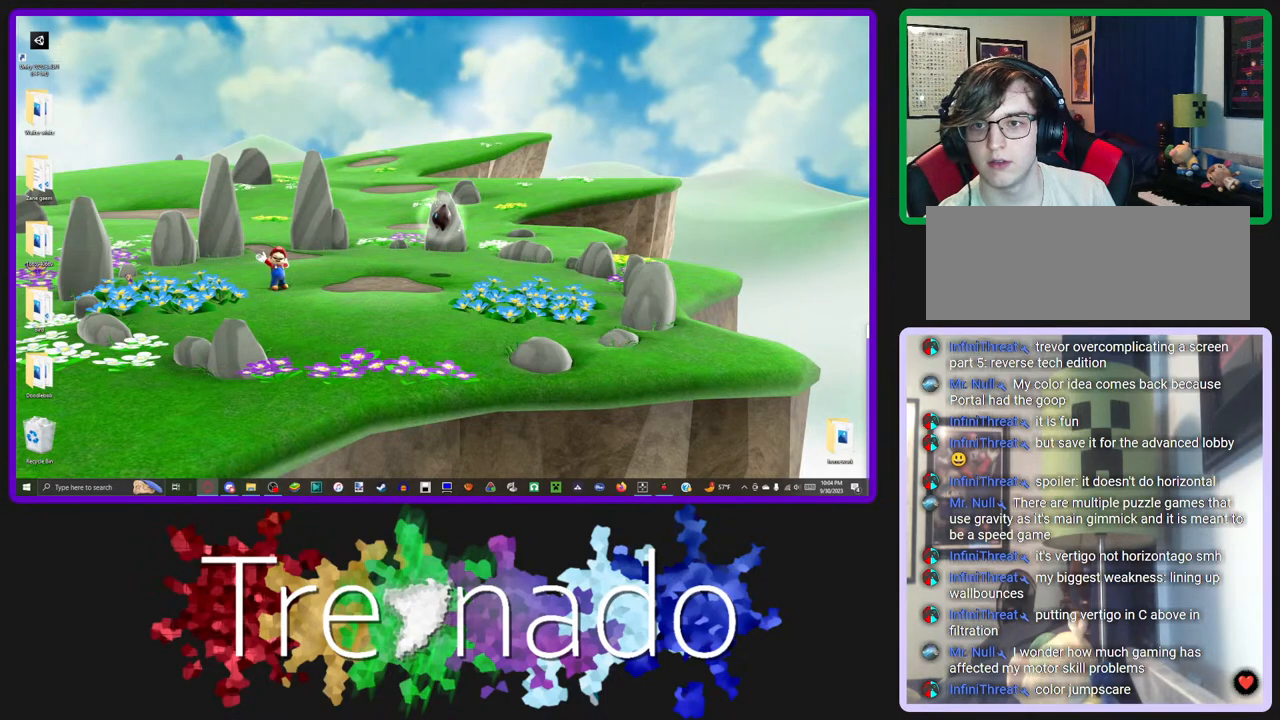
{"buttons": ["R3"], "left_stick": "center", "right_stick": "center", "events": []}
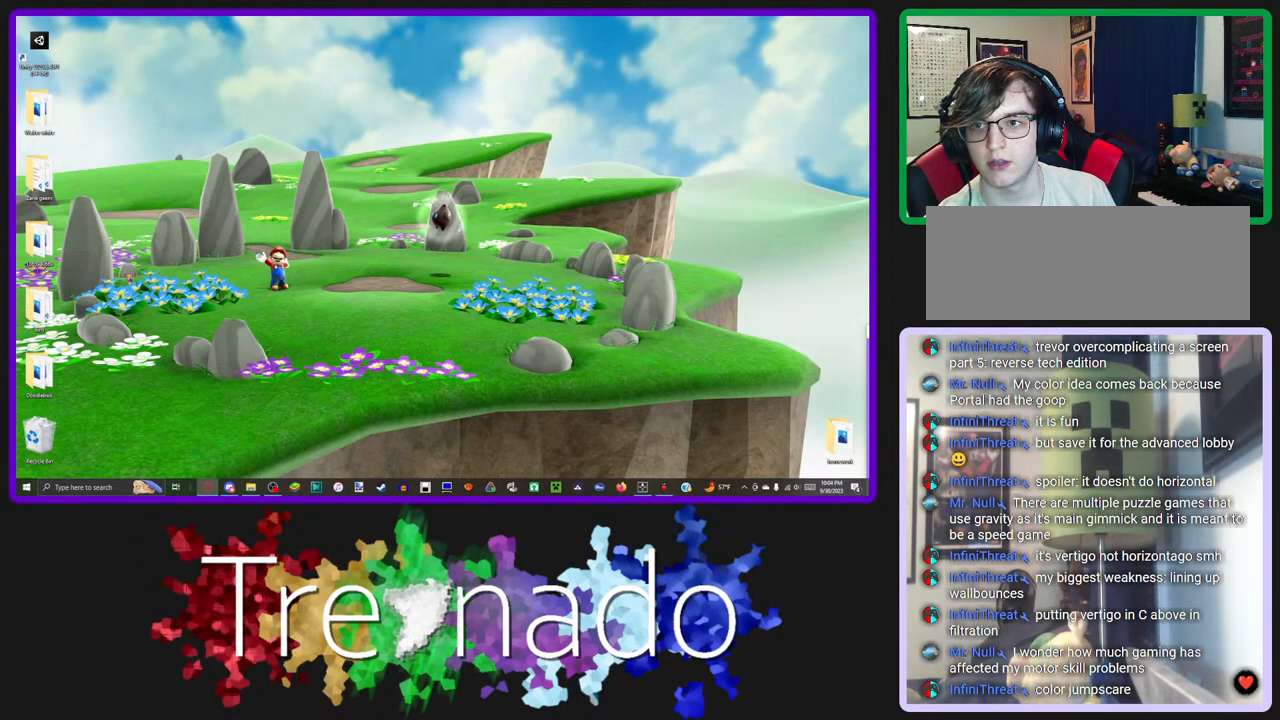
{"buttons": ["R3"], "left_stick": "center", "right_stick": "center", "events": []}
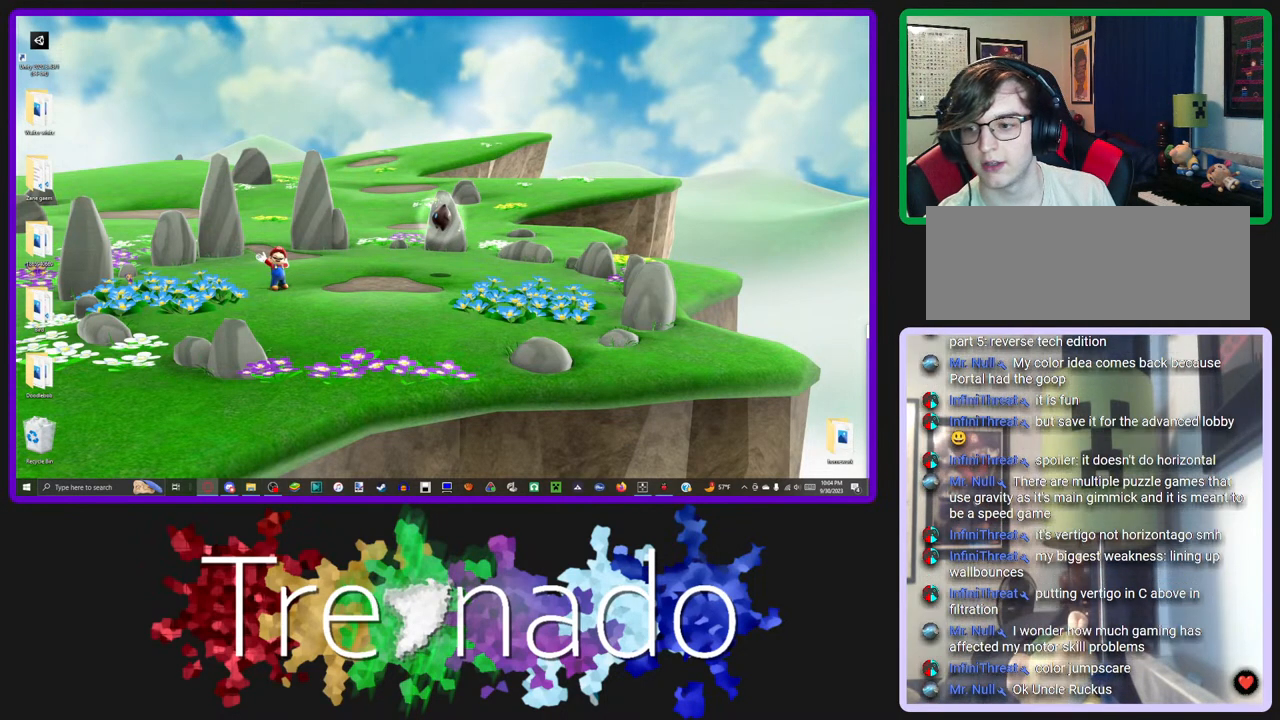
{"buttons": ["R3"], "left_stick": "center", "right_stick": "center", "events": []}
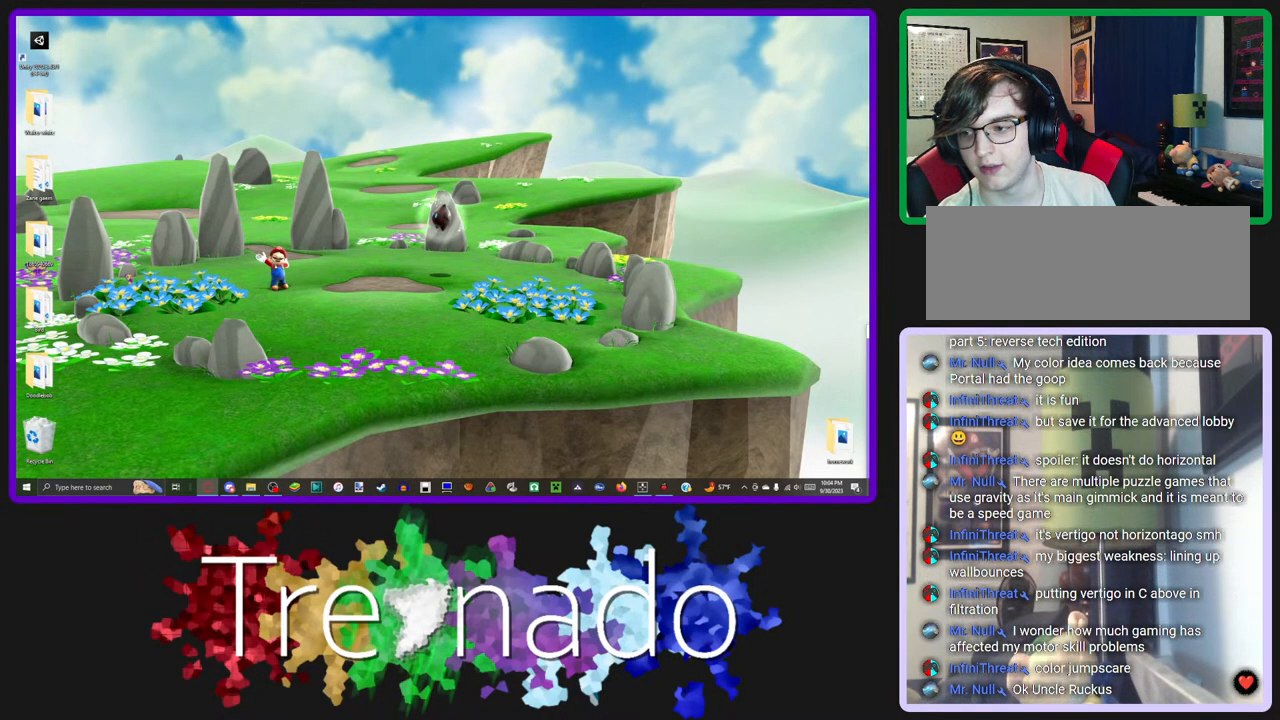
{"buttons": ["R3"], "left_stick": "center", "right_stick": "center", "events": []}
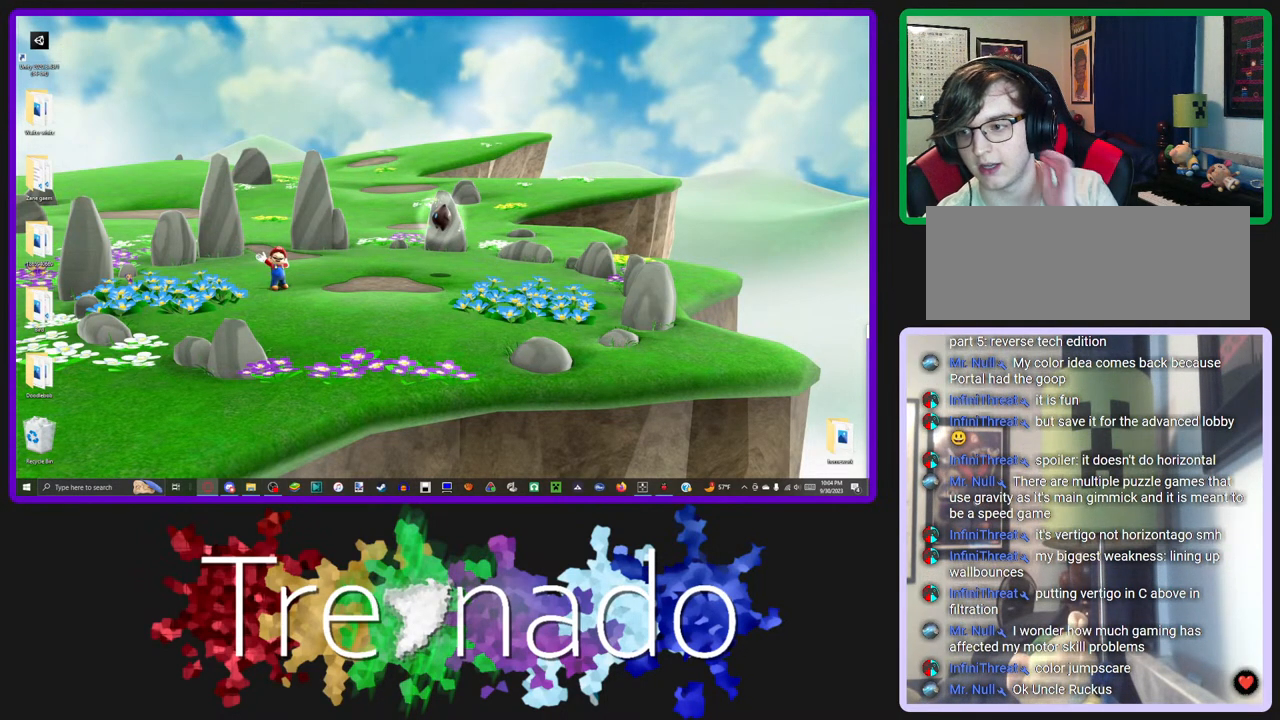
{"buttons": ["R3"], "left_stick": "center", "right_stick": "center", "events": []}
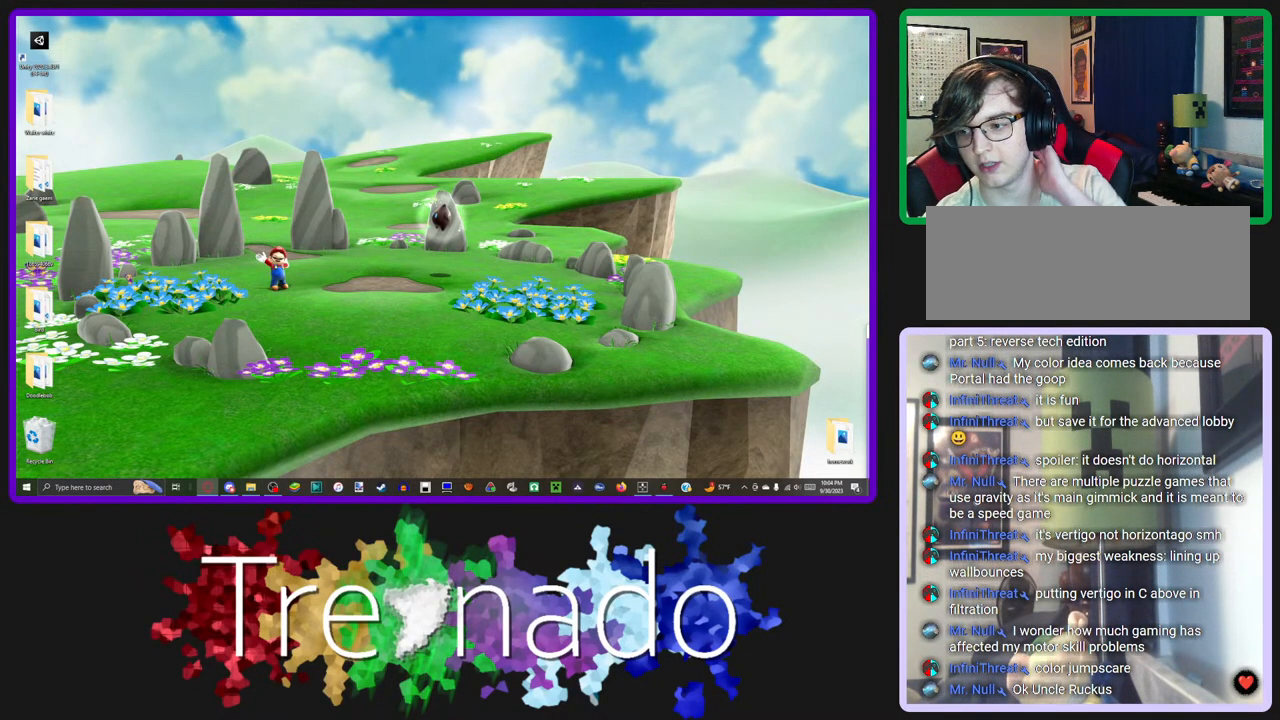
{"buttons": ["R3"], "left_stick": "center", "right_stick": "center", "events": []}
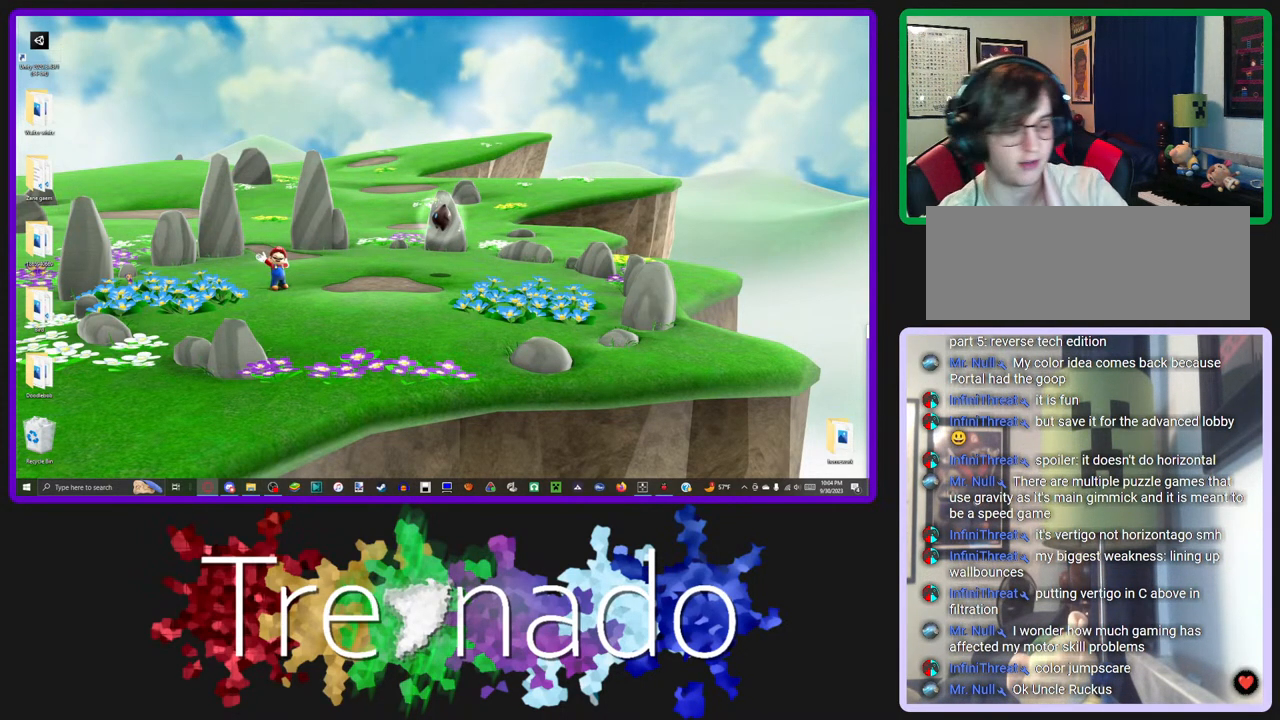
{"buttons": ["R3"], "left_stick": "center", "right_stick": "center", "events": []}
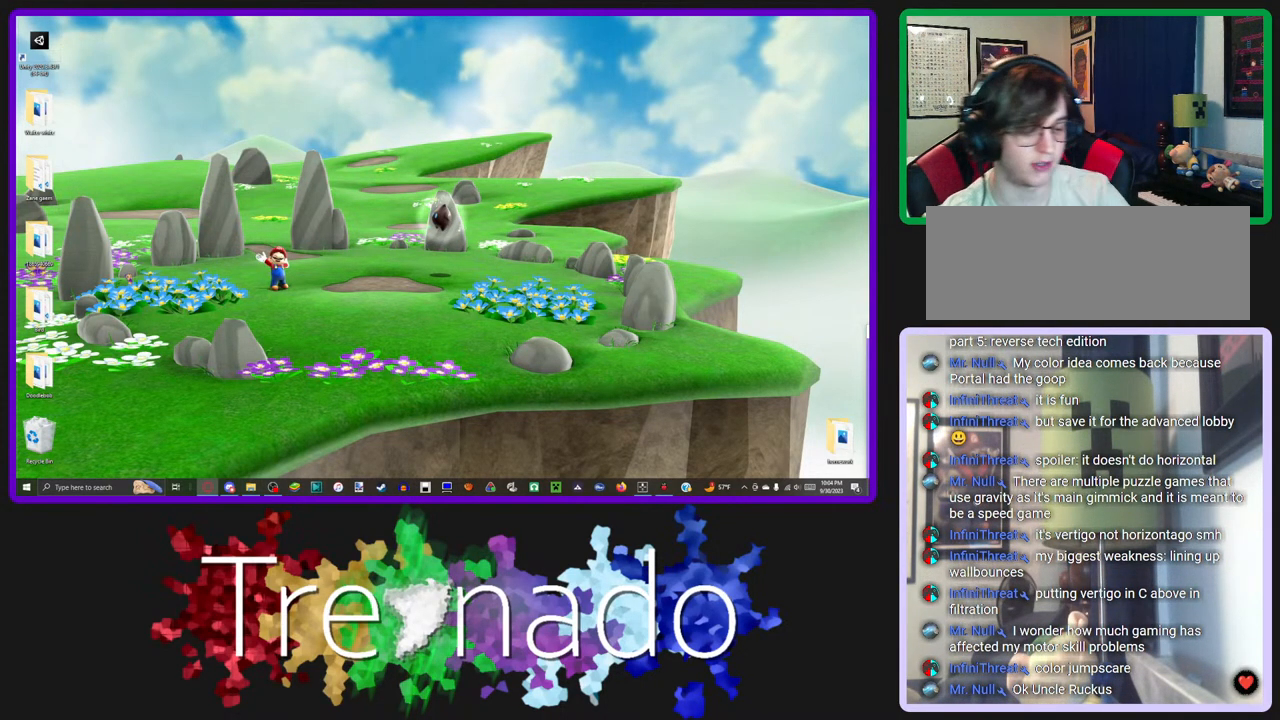
{"buttons": ["R3"], "left_stick": "center", "right_stick": "center", "events": []}
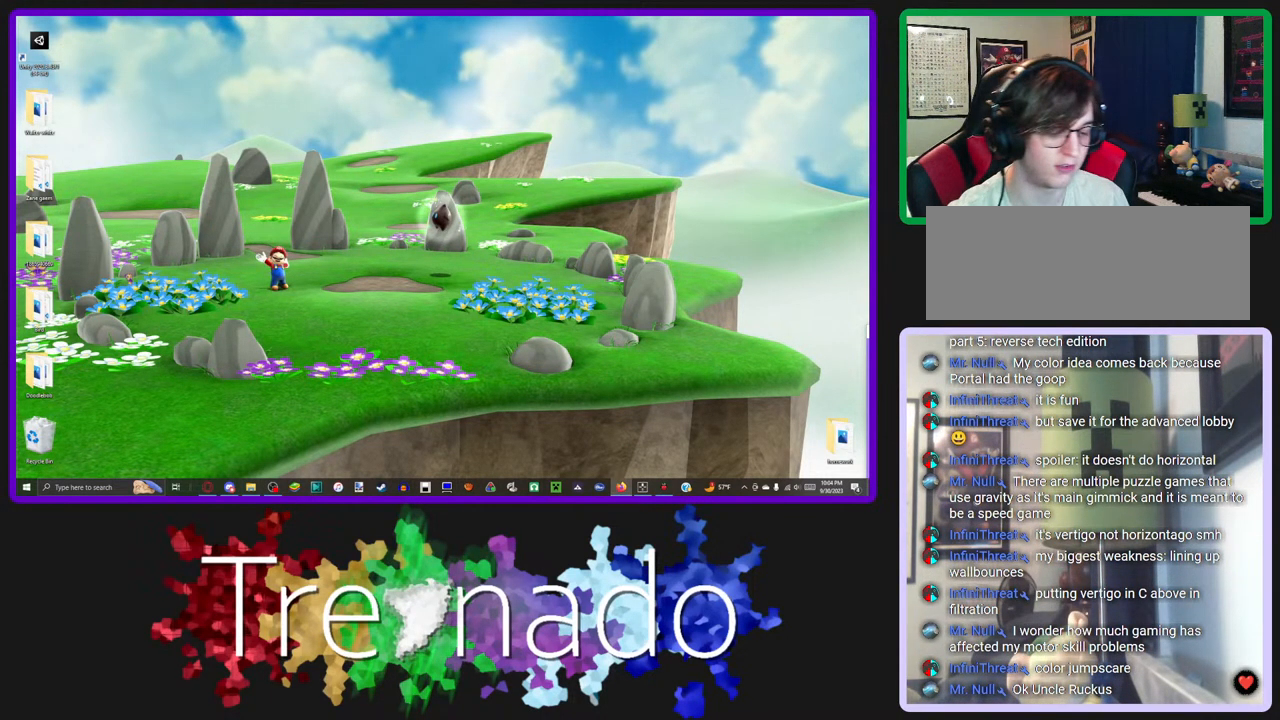
{"buttons": ["R3"], "left_stick": "center", "right_stick": "center", "events": []}
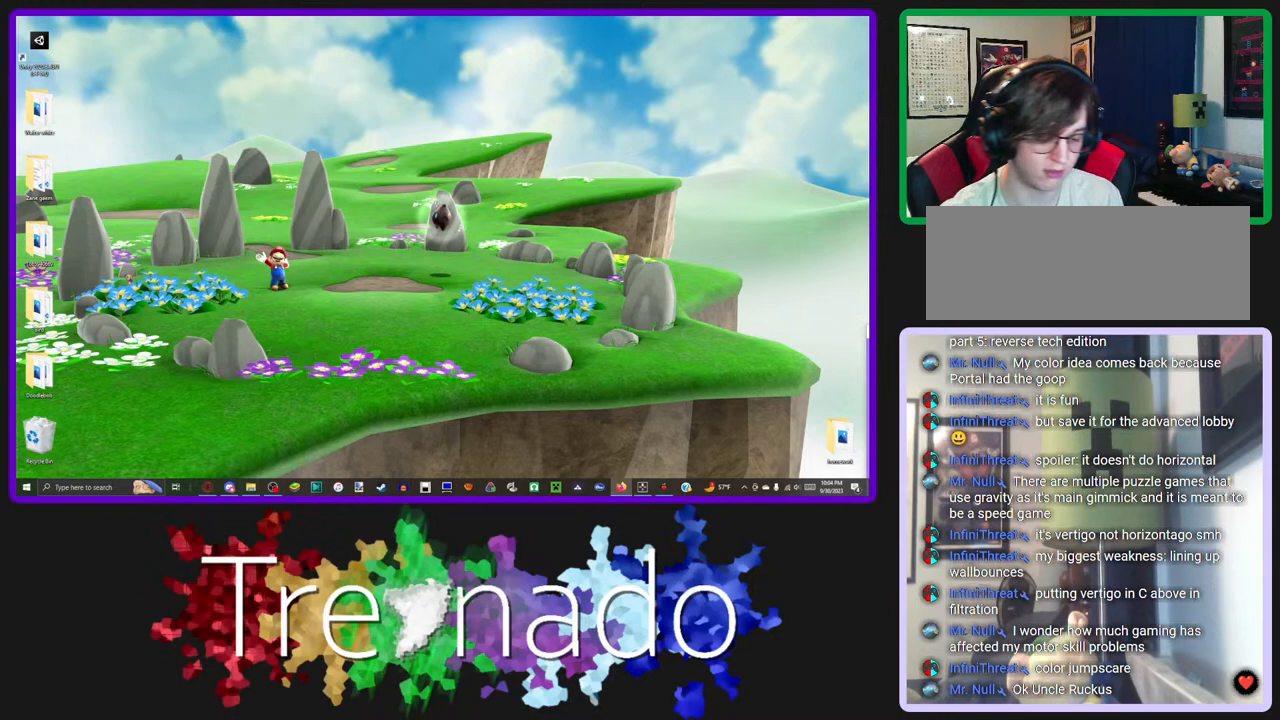
{"buttons": ["R3"], "left_stick": "center", "right_stick": "center", "events": []}
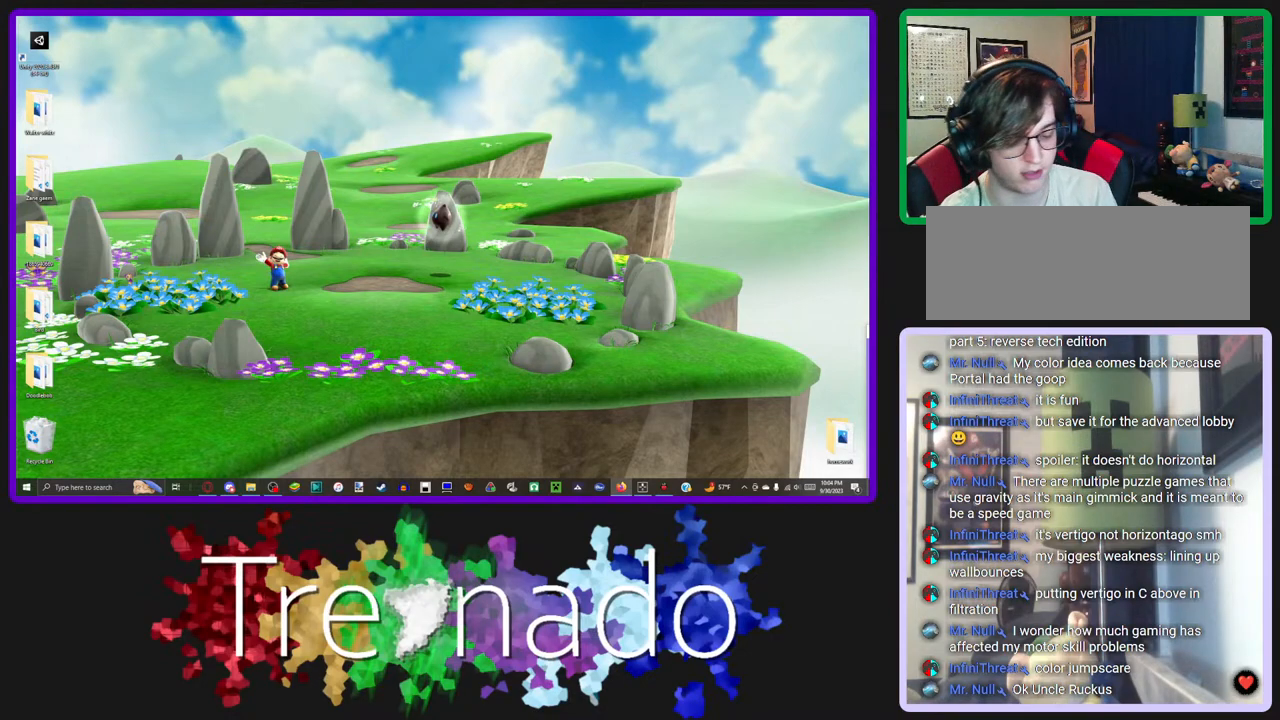
{"buttons": ["R3"], "left_stick": "center", "right_stick": "center", "events": []}
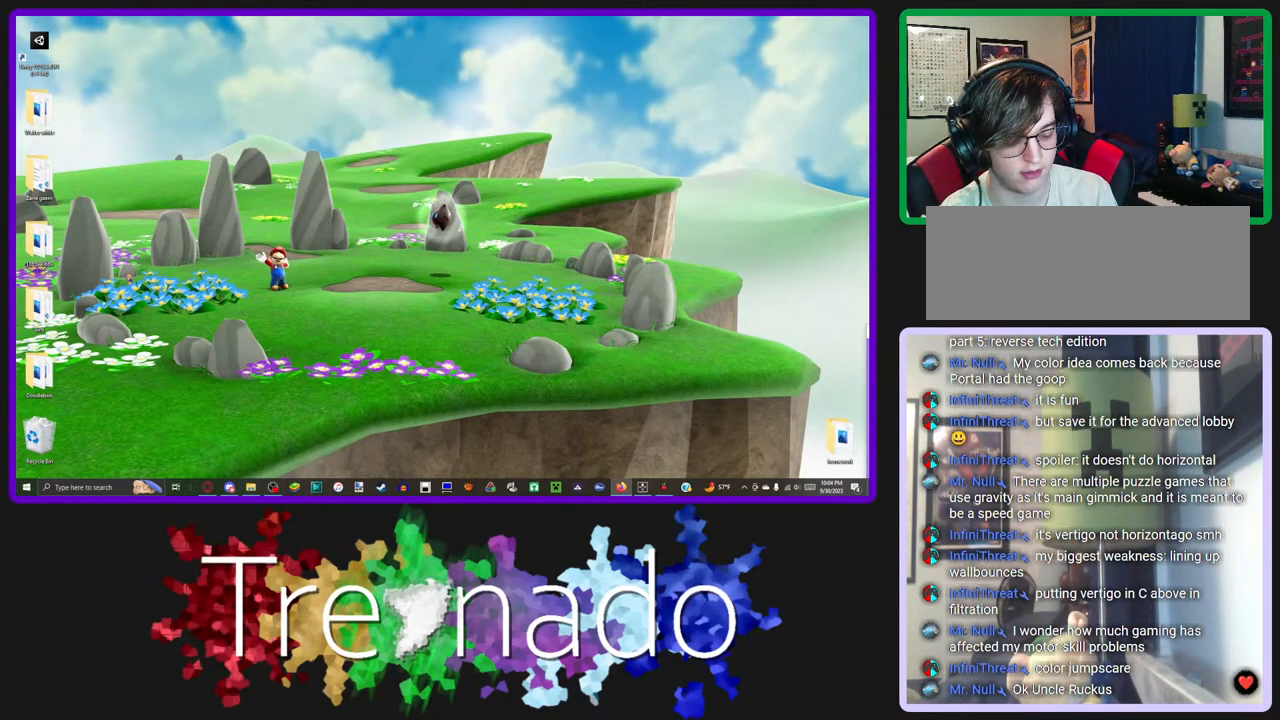
{"buttons": ["R3"], "left_stick": "center", "right_stick": "center", "events": []}
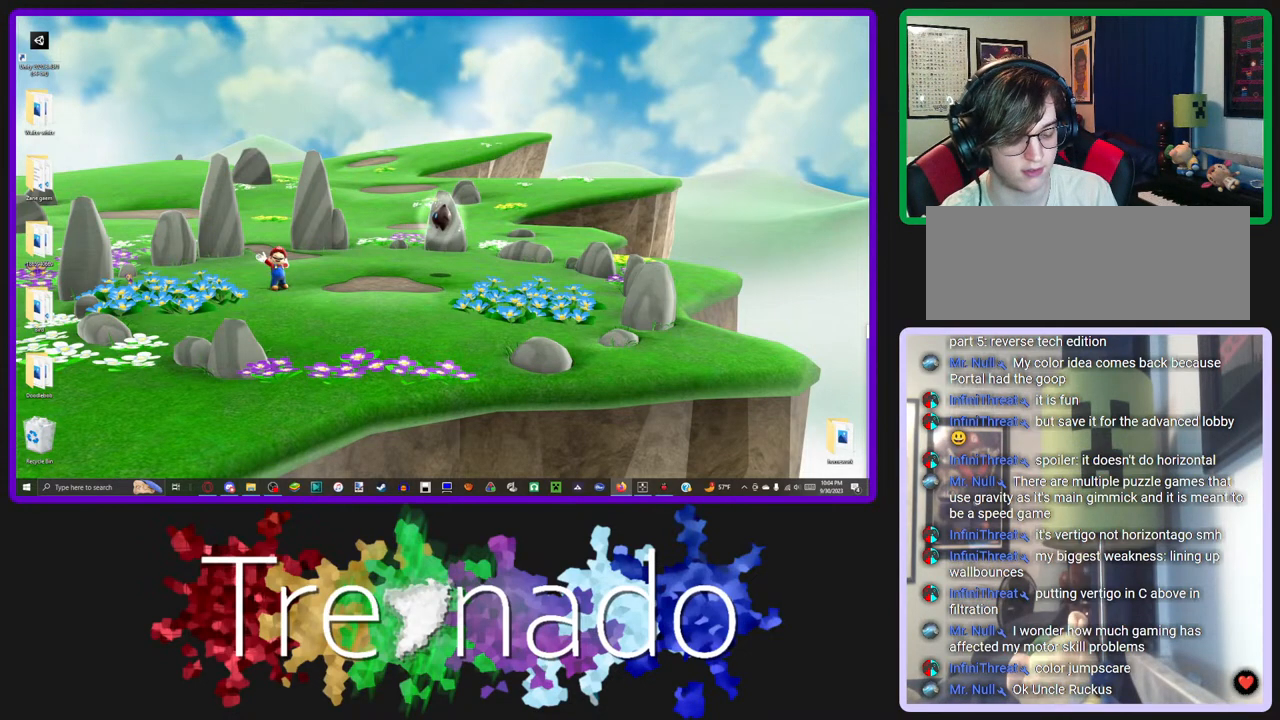
{"buttons": ["R3"], "left_stick": "center", "right_stick": "center", "events": []}
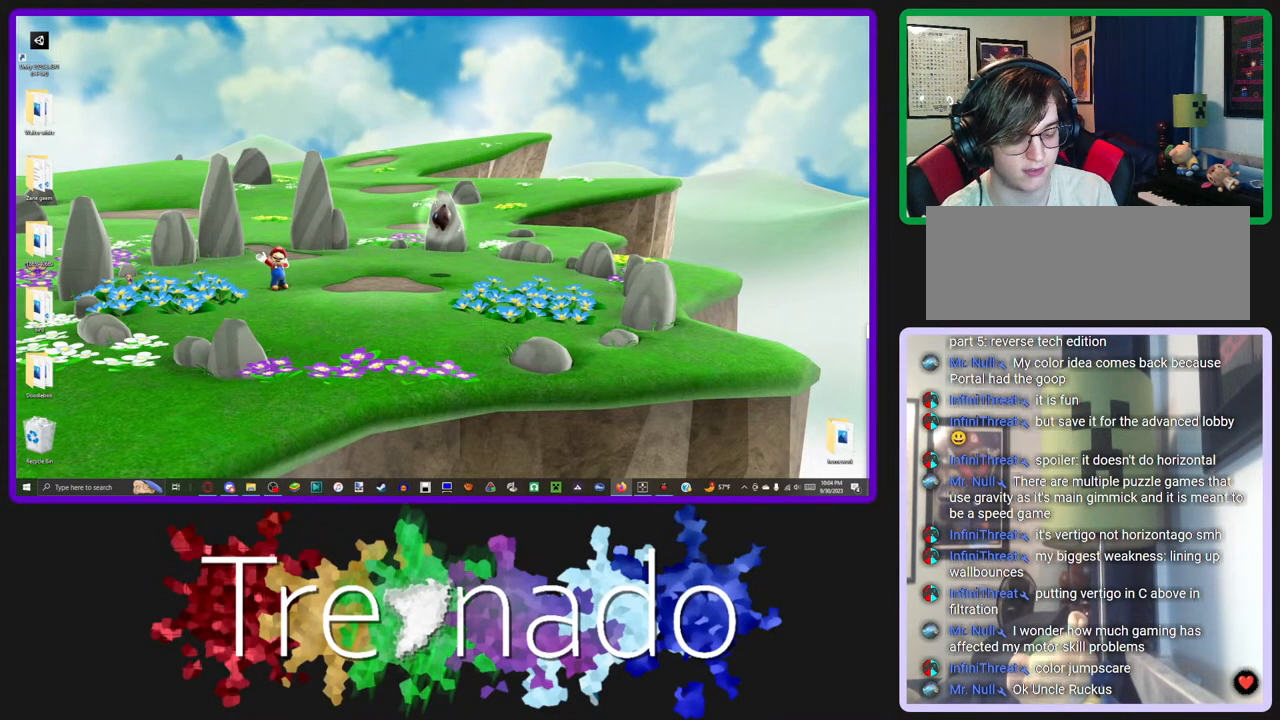
{"buttons": ["R3"], "left_stick": "center", "right_stick": "center", "events": []}
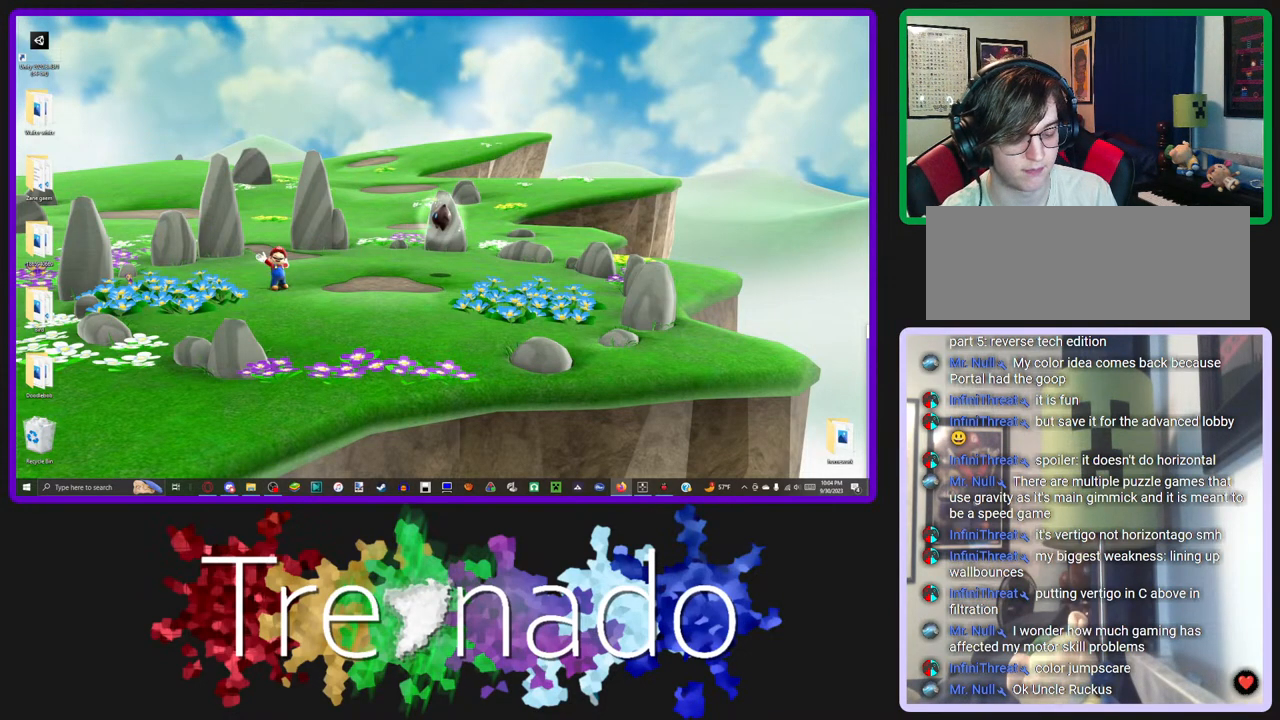
{"buttons": ["R3"], "left_stick": "center", "right_stick": "center", "events": []}
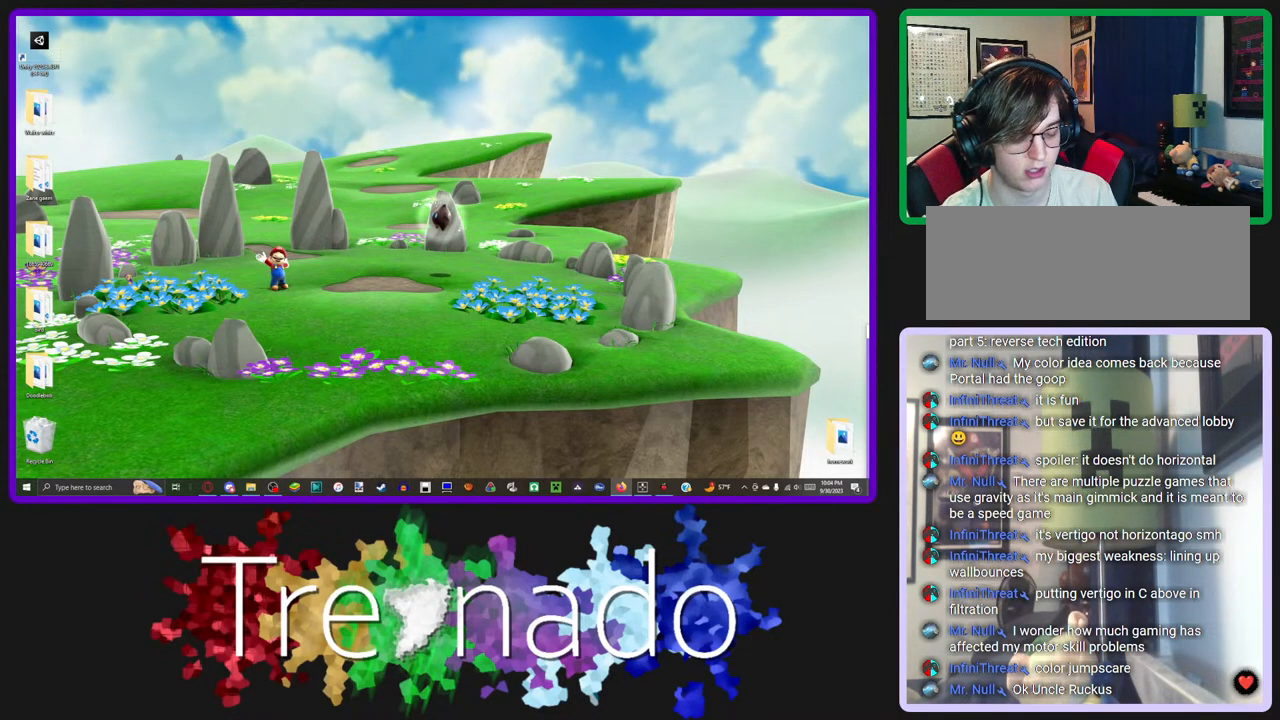
{"buttons": ["R3"], "left_stick": "center", "right_stick": "center", "events": []}
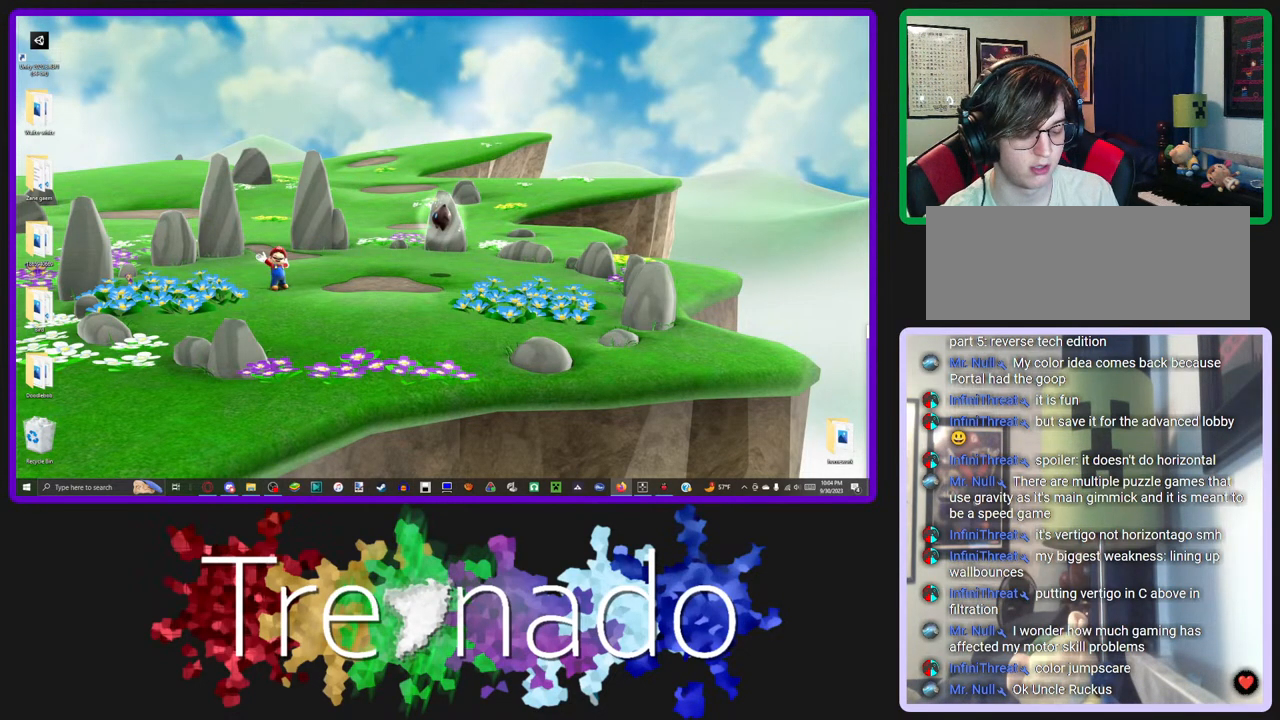
{"buttons": ["R3"], "left_stick": "center", "right_stick": "center", "events": []}
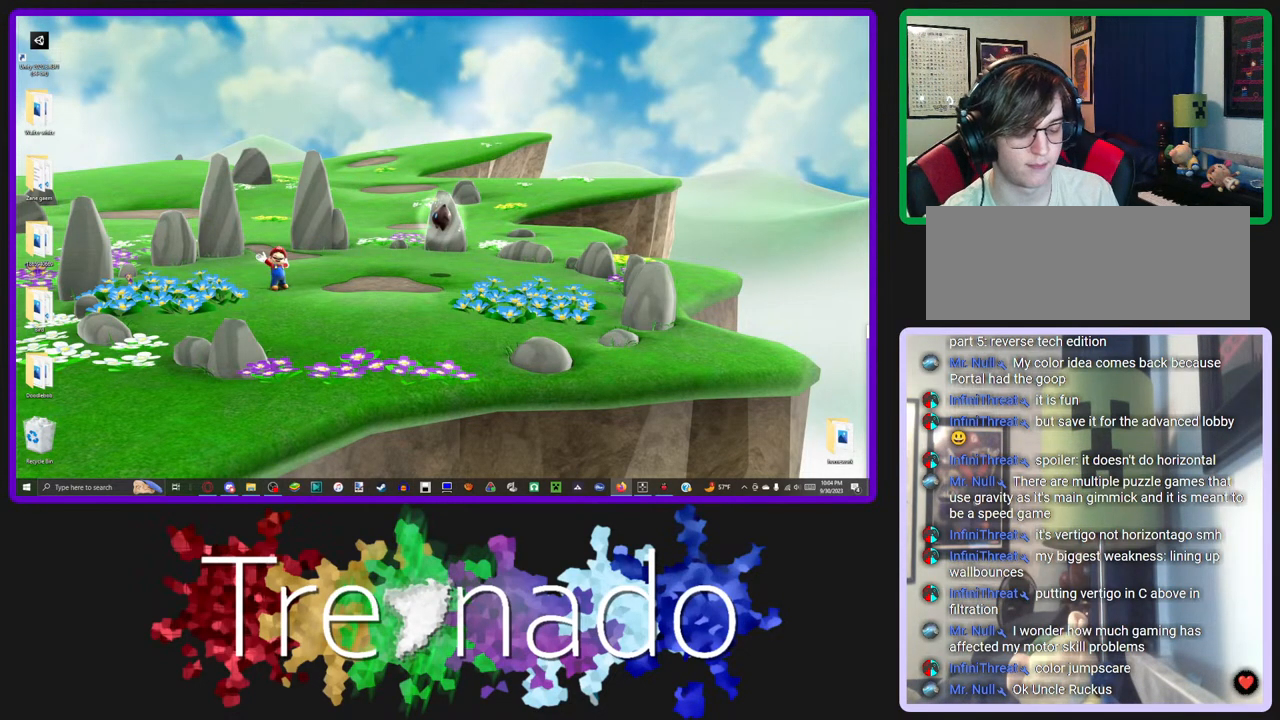
{"buttons": ["R3"], "left_stick": "center", "right_stick": "center", "events": []}
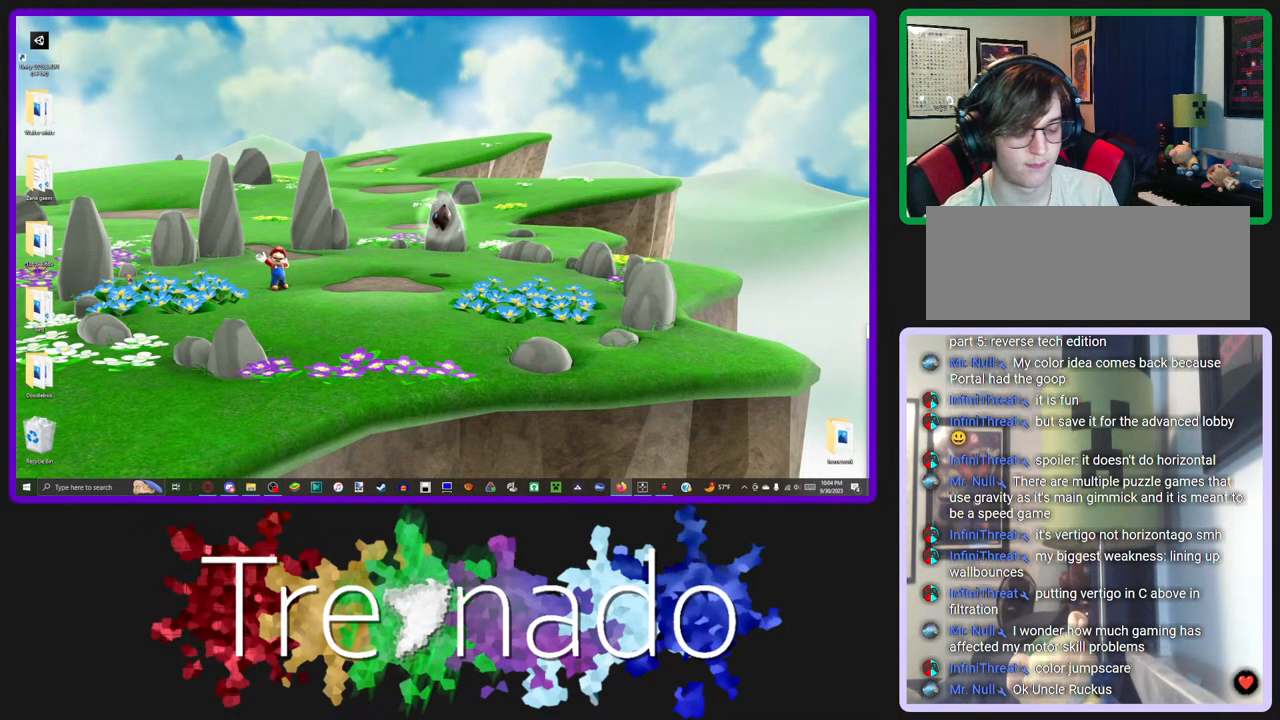
{"buttons": ["R3"], "left_stick": "center", "right_stick": "center", "events": []}
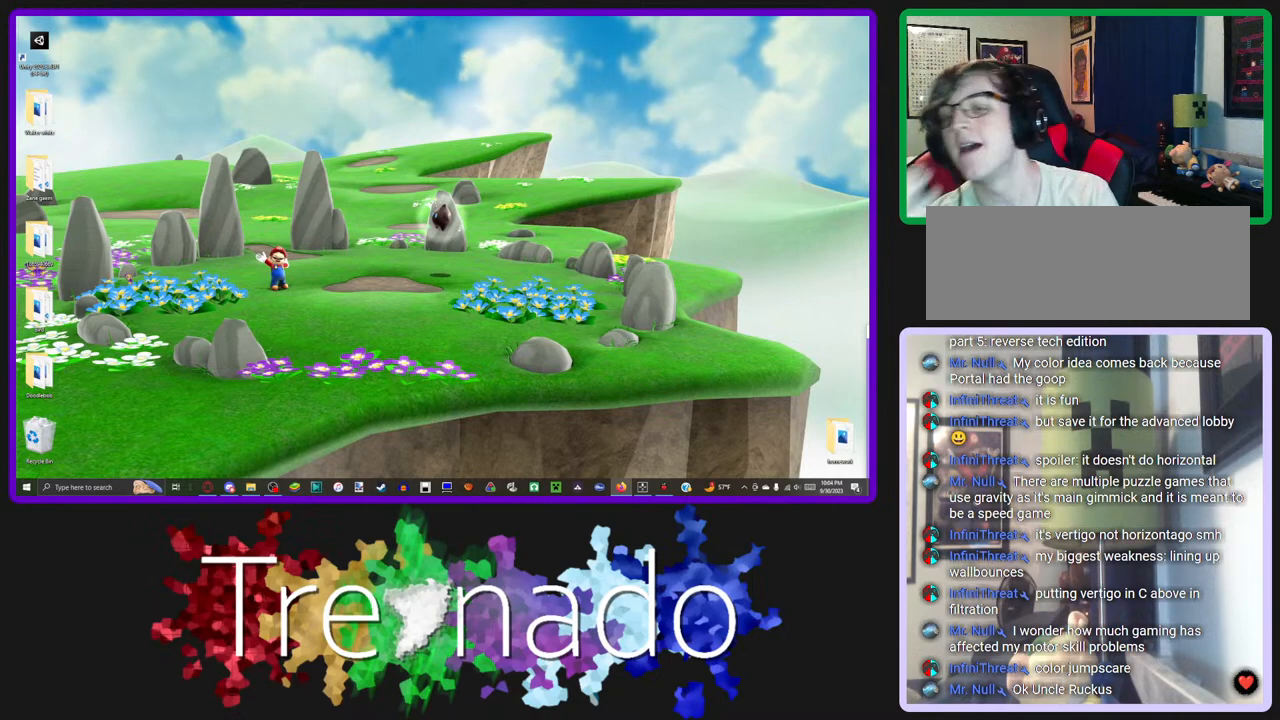
{"buttons": ["R3"], "left_stick": "center", "right_stick": "center", "events": []}
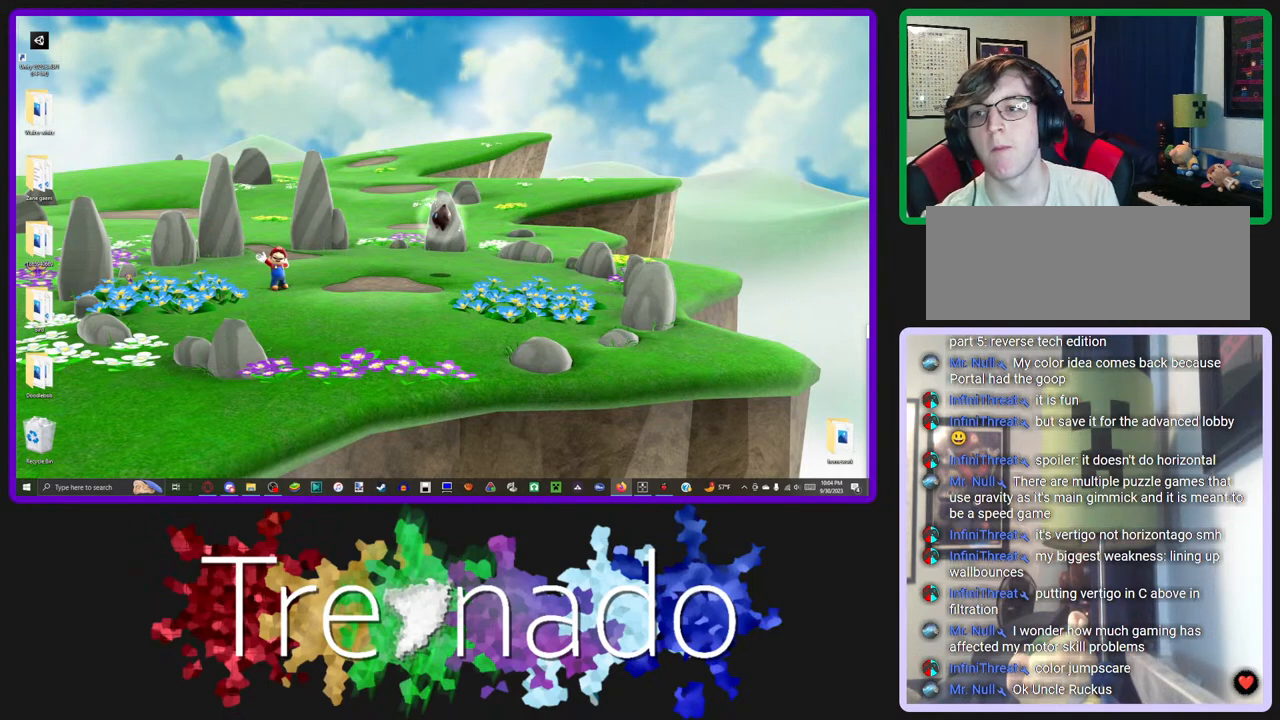
{"buttons": ["R3"], "left_stick": "center", "right_stick": "center", "events": []}
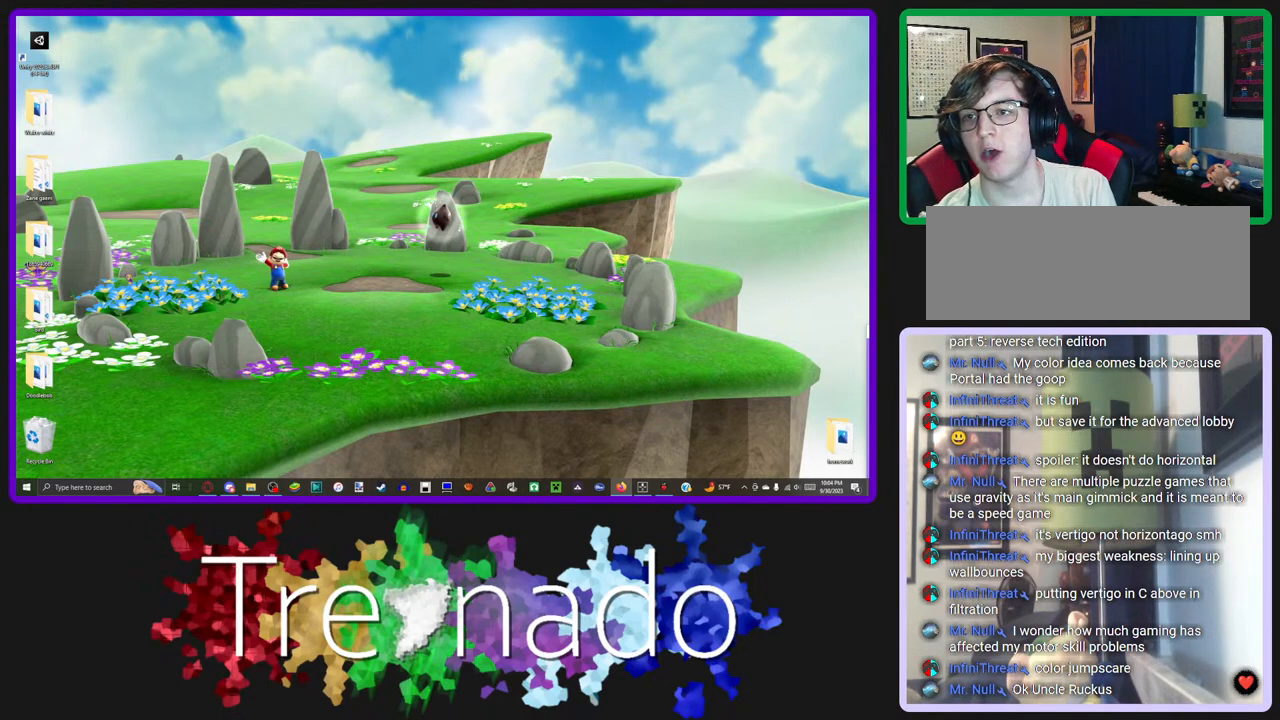
{"buttons": ["R3"], "left_stick": "center", "right_stick": "center", "events": []}
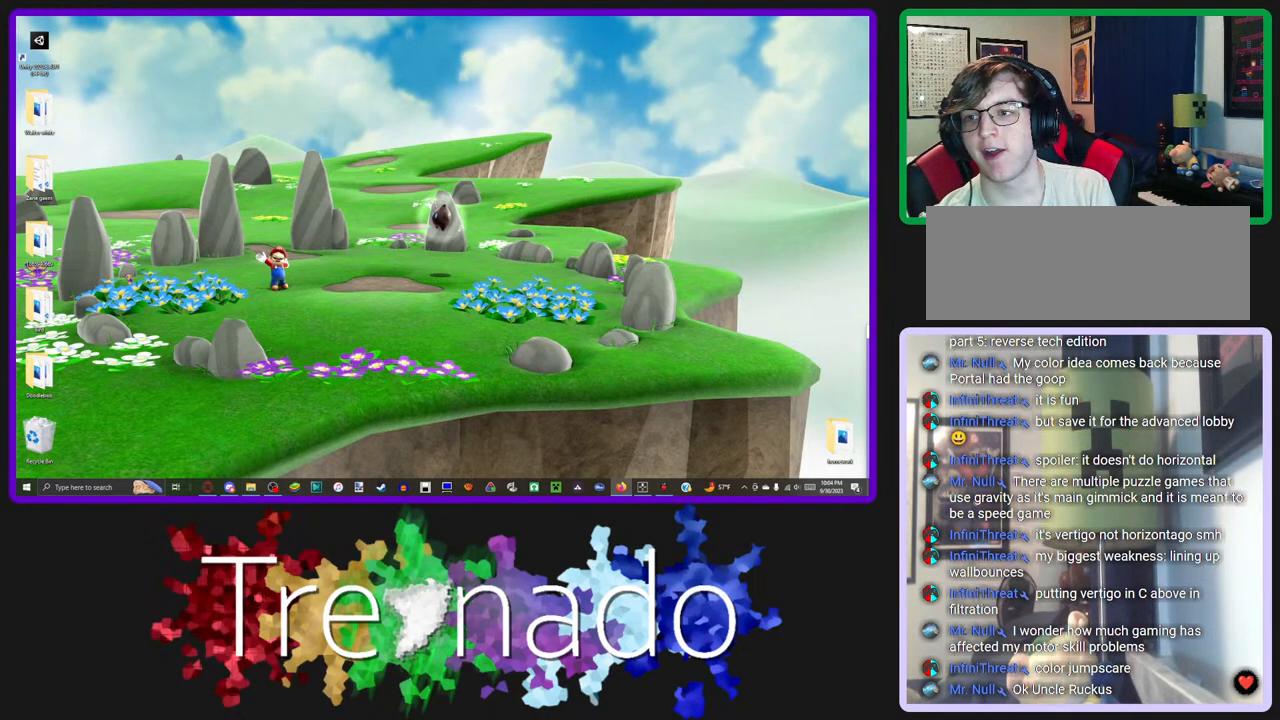
{"buttons": ["R3"], "left_stick": "center", "right_stick": "center", "events": []}
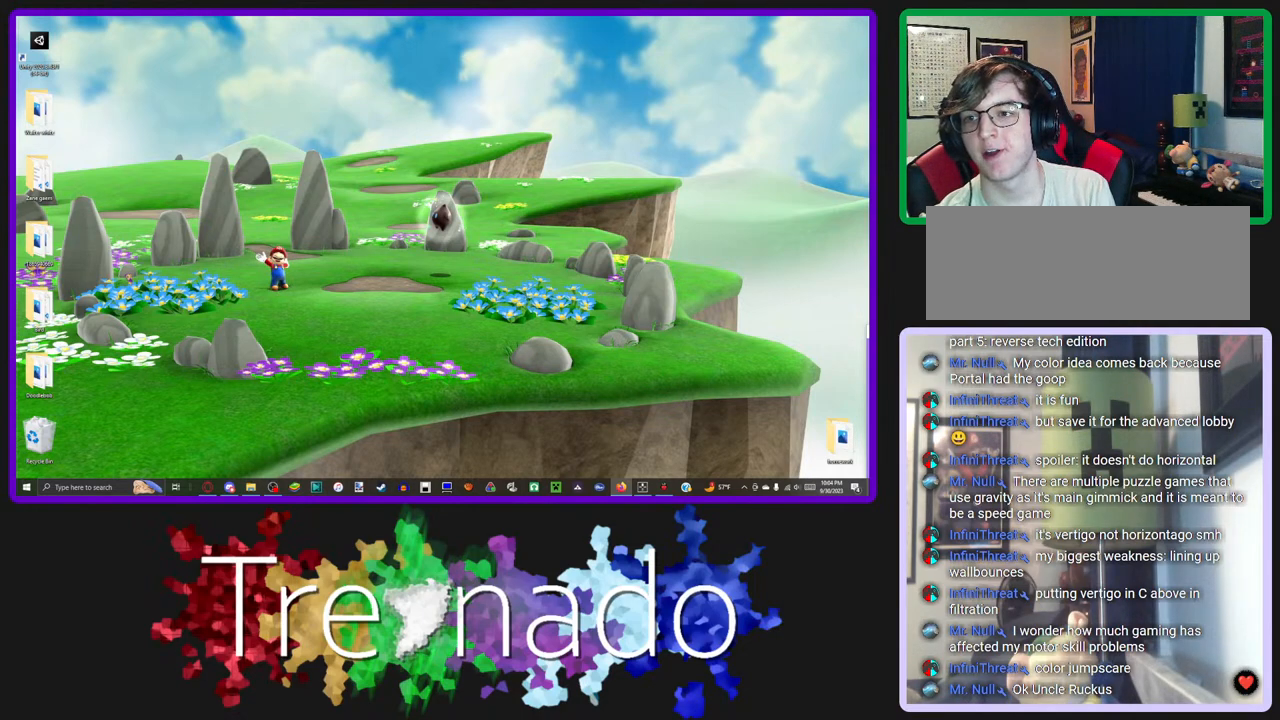
{"buttons": ["R3"], "left_stick": "center", "right_stick": "center", "events": []}